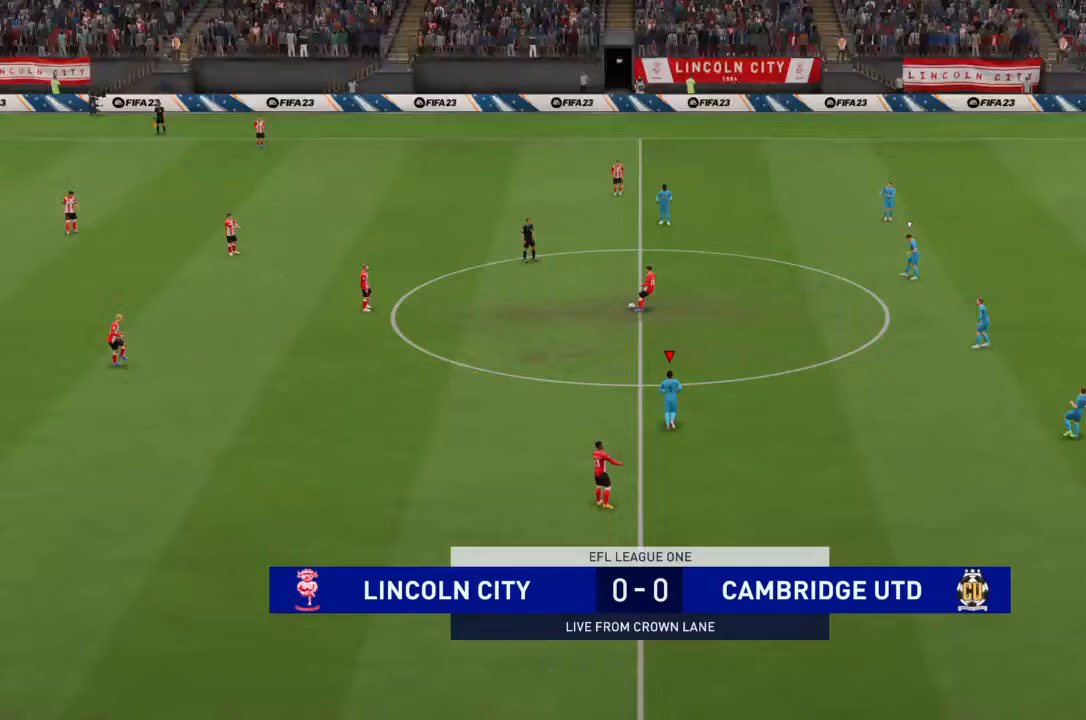
Gameplay with a controller (PlayStation layout); each line is a JSON object with the inputs held at the frame after it. "events" lists button and stick changes between this image and that frame as [ms after this image, input, new state], when the widget could be followed in between. Not read: L3 R3.
{"buttons": [], "left_stick": "up-left", "right_stick": "center", "events": [[167, "left_stick", "up-left"]]}
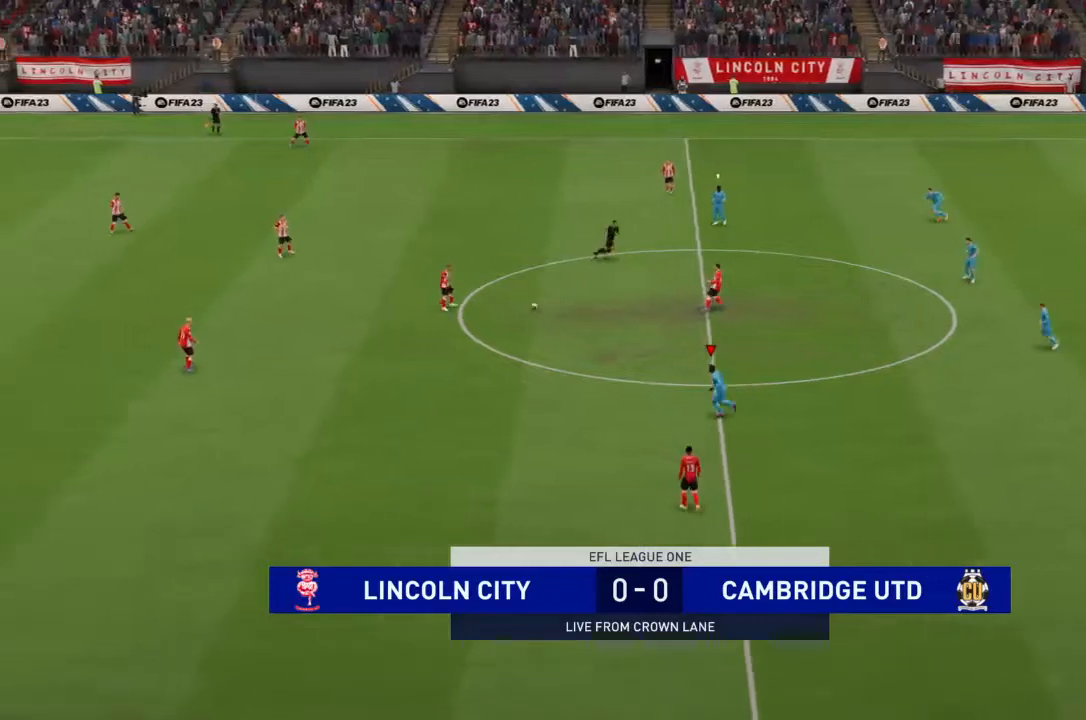
{"buttons": [], "left_stick": "up-left", "right_stick": "center", "events": []}
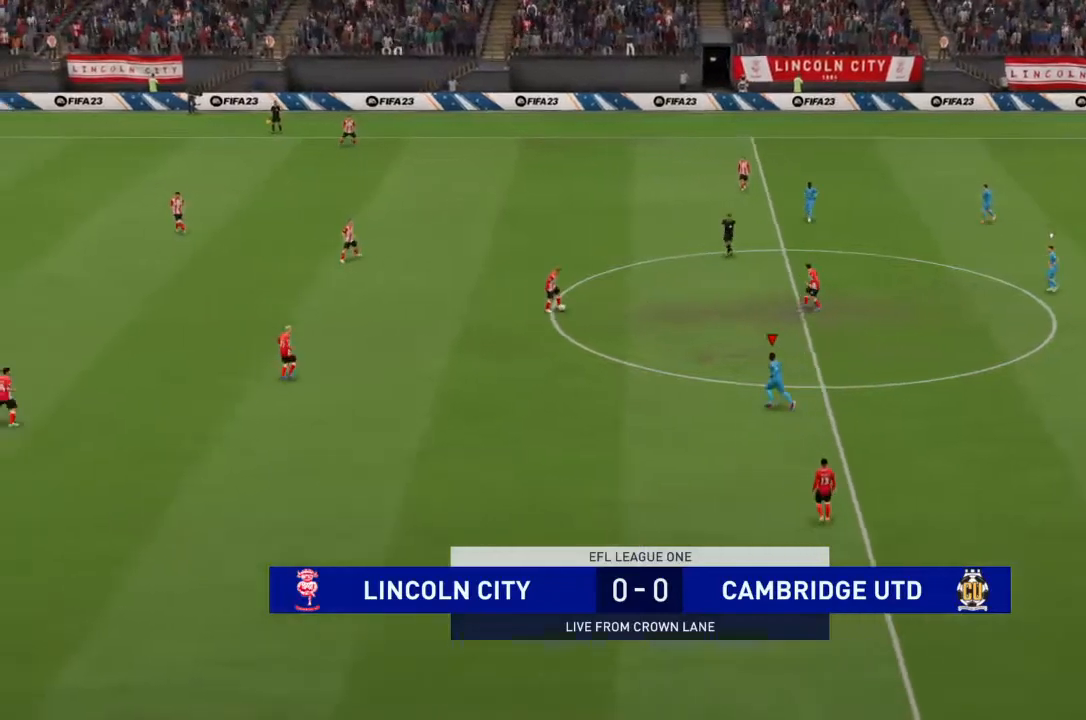
{"buttons": [], "left_stick": "up-left", "right_stick": "center", "events": []}
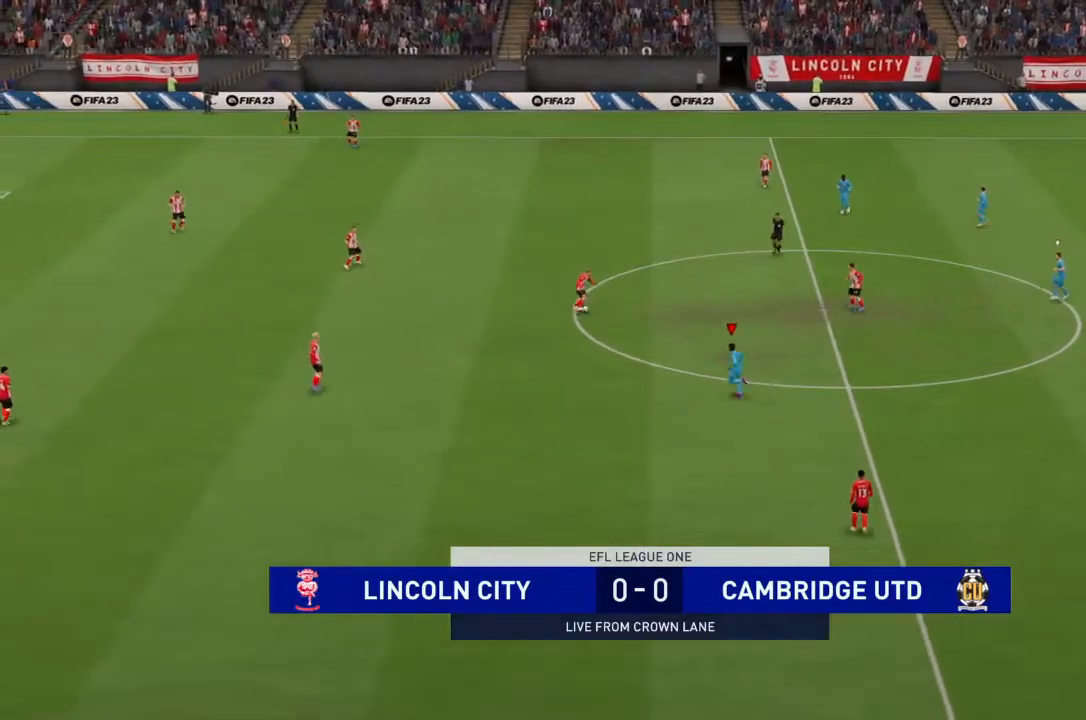
{"buttons": [], "left_stick": "up", "right_stick": "center", "events": [[367, "left_stick", "up"]]}
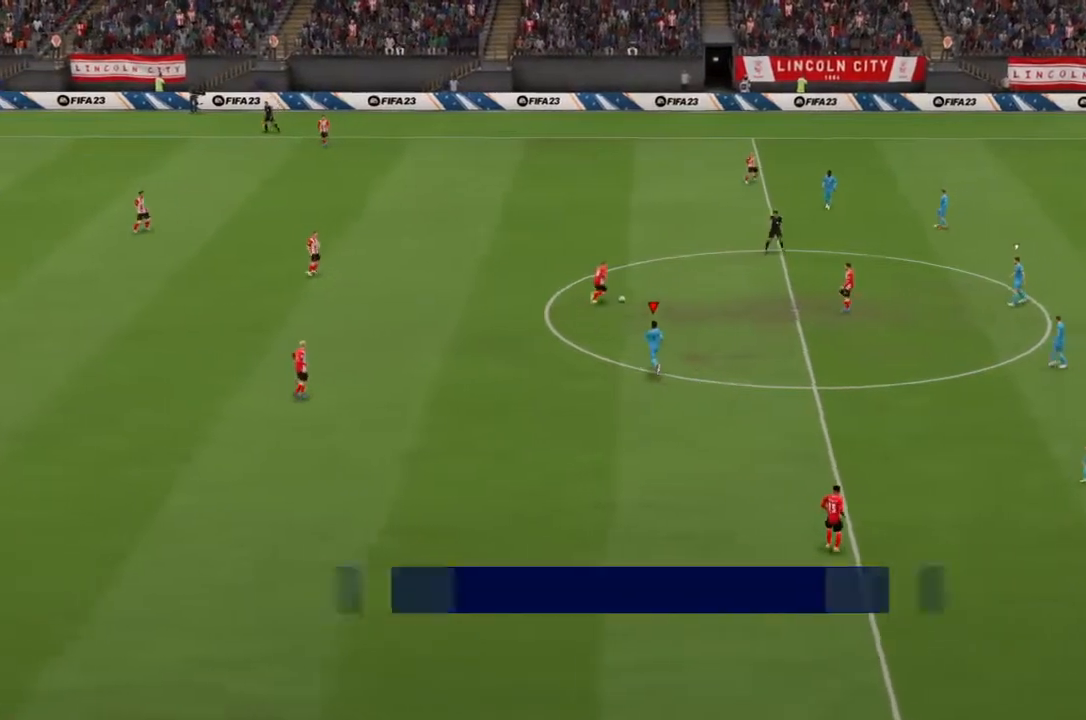
{"buttons": [], "left_stick": "up", "right_stick": "center", "events": []}
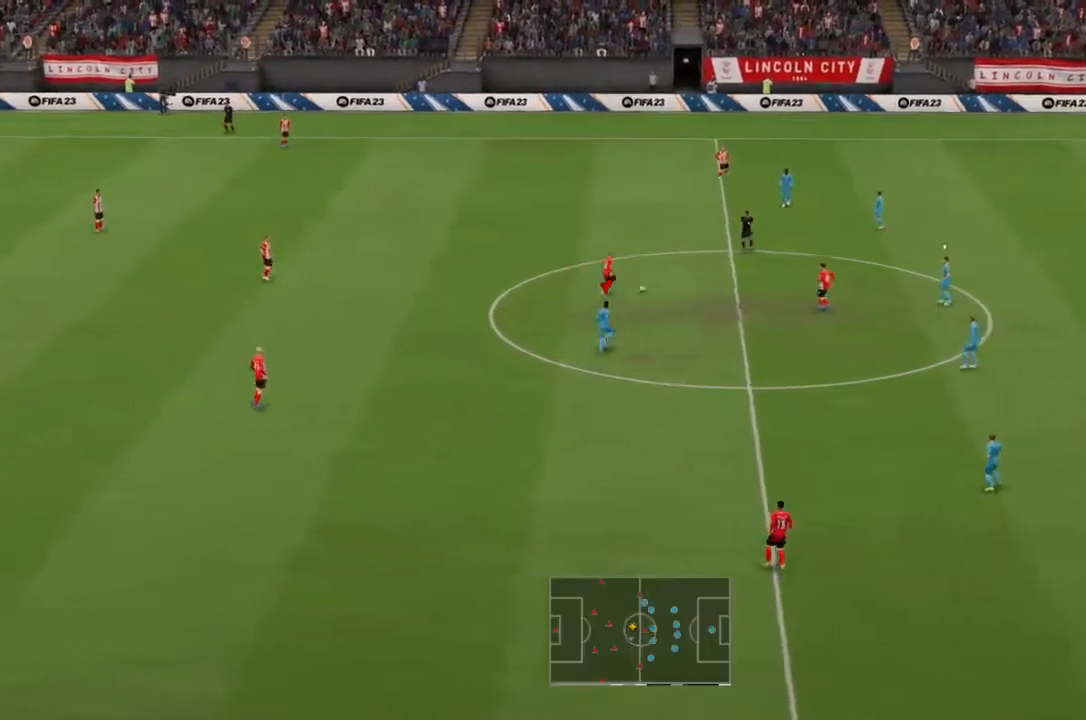
{"buttons": [], "left_stick": "up", "right_stick": "center", "events": []}
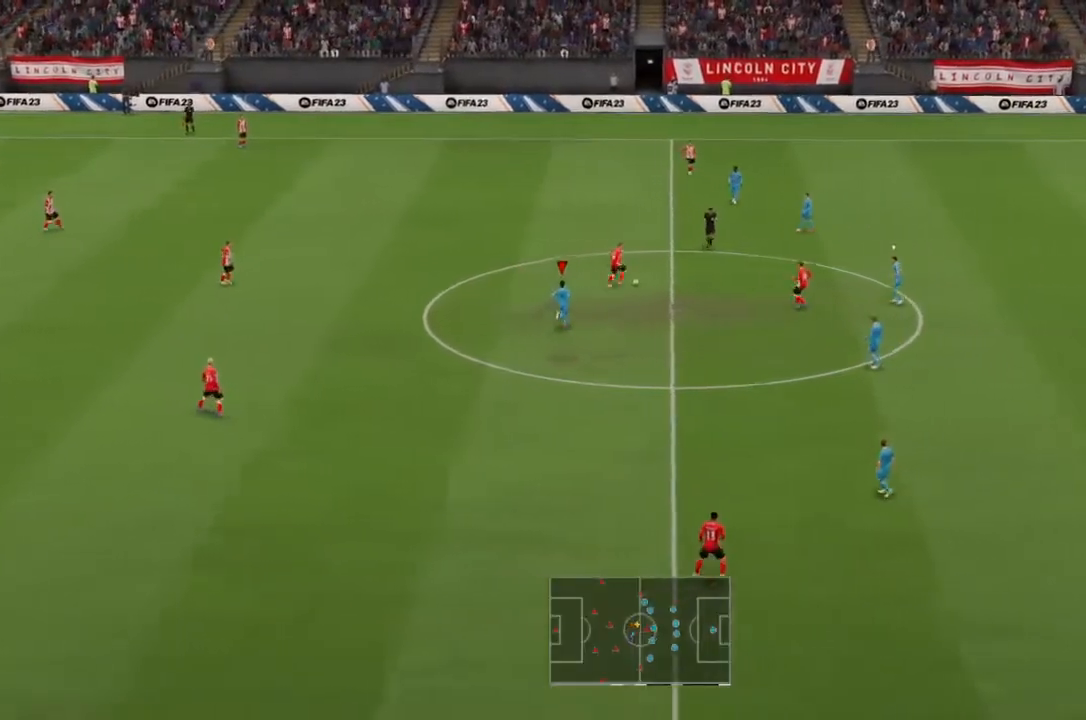
{"buttons": [], "left_stick": "up", "right_stick": "center", "events": [[33, "L1", "down"], [167, "L1", "up"]]}
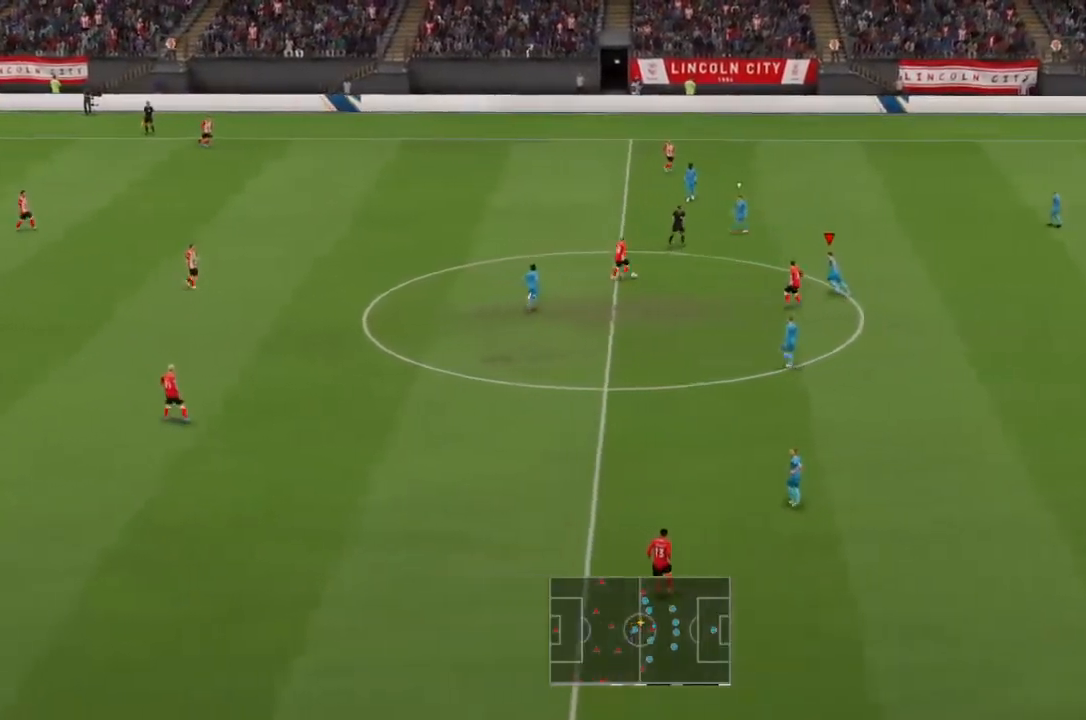
{"buttons": ["L2"], "left_stick": "left", "right_stick": "center", "events": [[433, "left_stick", "left"], [500, "L2", "down"]]}
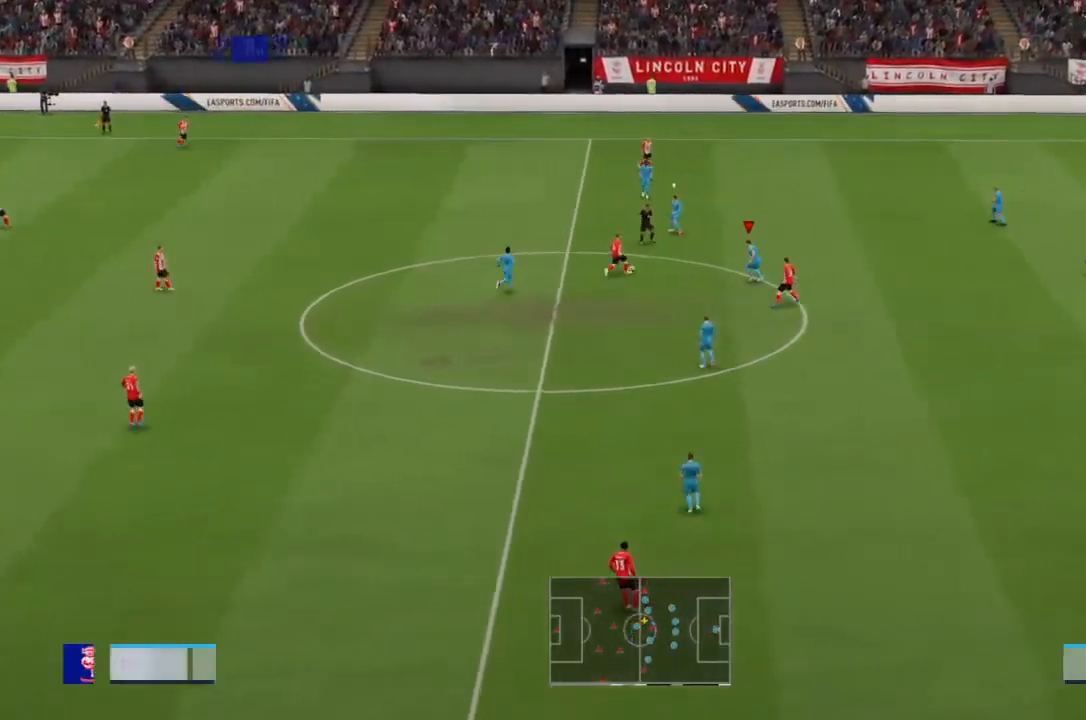
{"buttons": ["L2", "R2"], "left_stick": "up", "right_stick": "center", "events": [[133, "left_stick", "up-left"], [300, "left_stick", "center"], [400, "left_stick", "up"], [467, "R2", "down"]]}
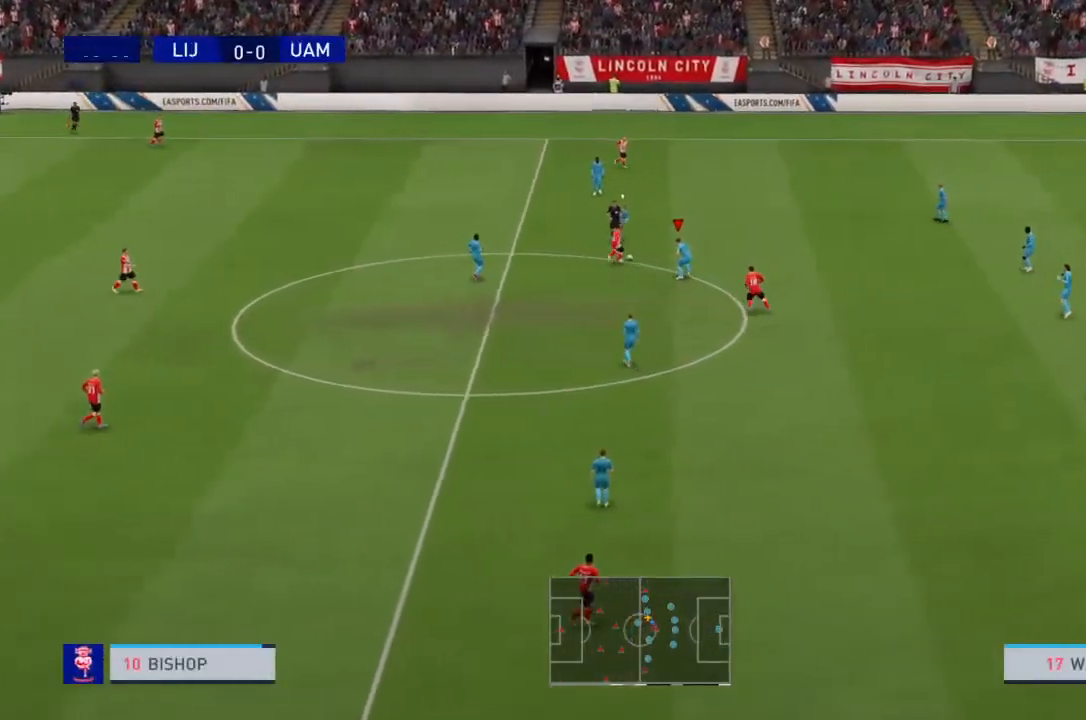
{"buttons": ["R2"], "left_stick": "up-right", "right_stick": "center", "events": [[134, "left_stick", "up-right"], [468, "L2", "up"]]}
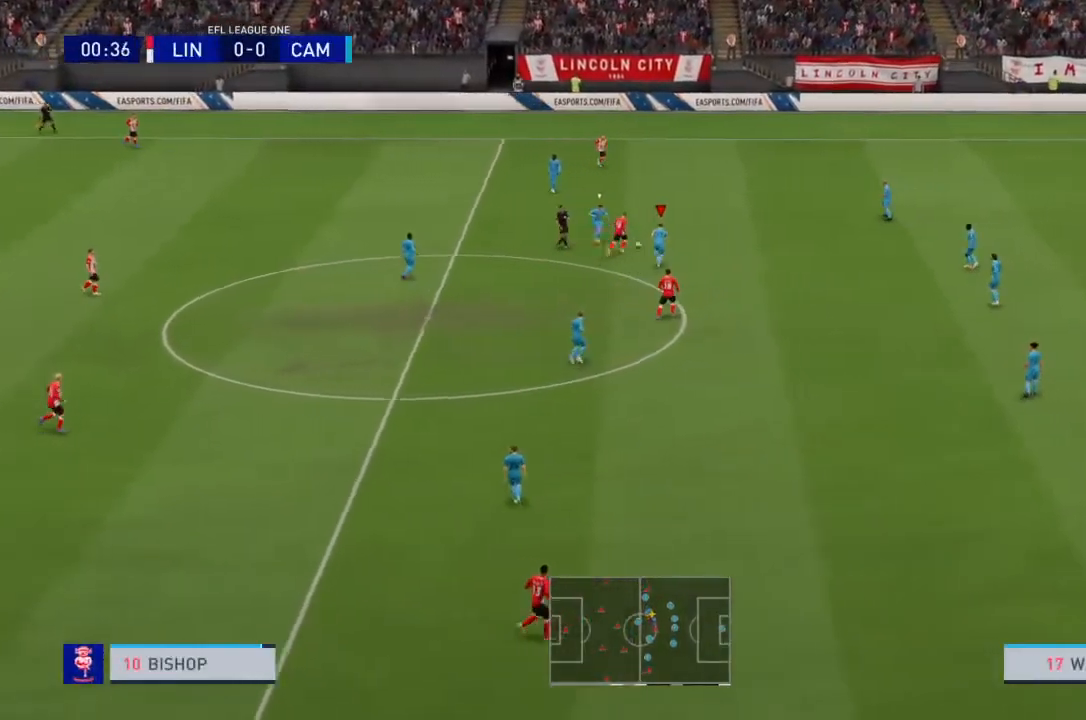
{"buttons": ["R2"], "left_stick": "up-right", "right_stick": "center", "events": []}
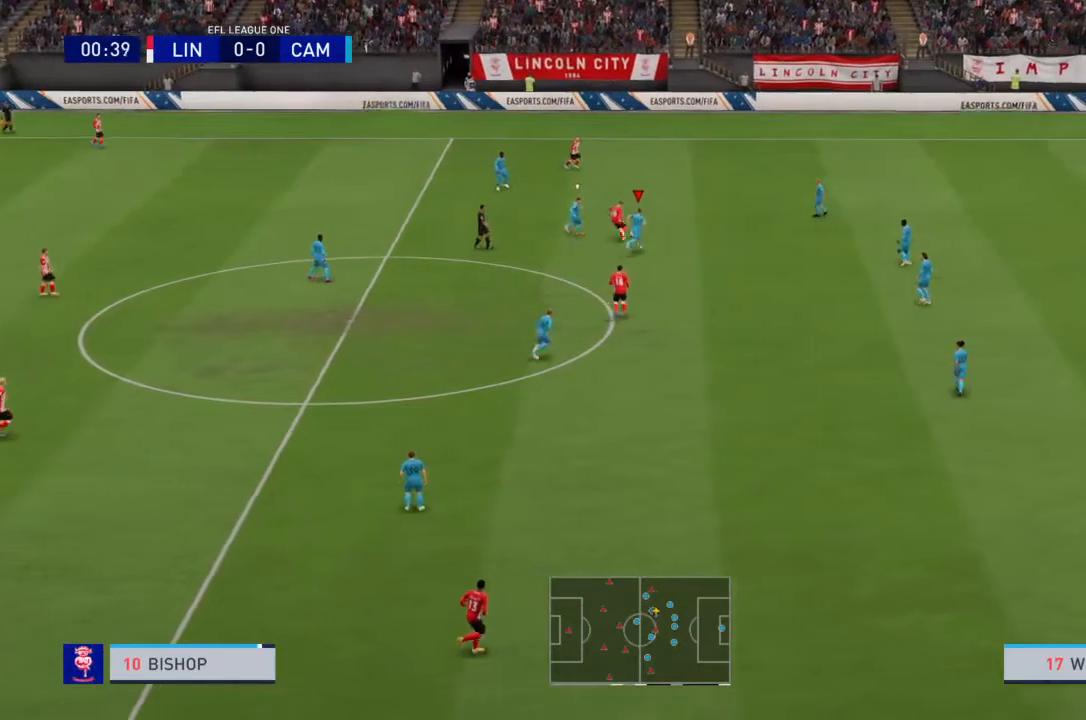
{"buttons": ["L1", "R2"], "left_stick": "up", "right_stick": "center", "events": [[266, "CIRCLE", "down"], [400, "CIRCLE", "up"], [467, "left_stick", "up"], [500, "L1", "down"]]}
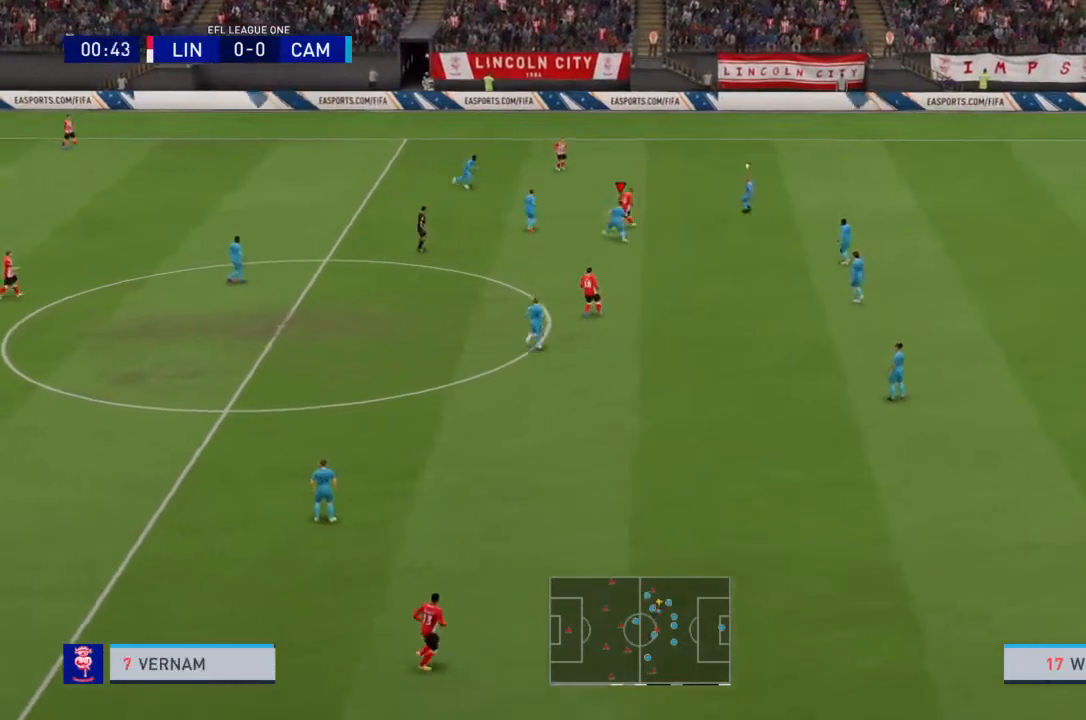
{"buttons": ["R2"], "left_stick": "up", "right_stick": "center", "events": [[33, "R2", "up"], [167, "L1", "up"], [200, "R2", "down"]]}
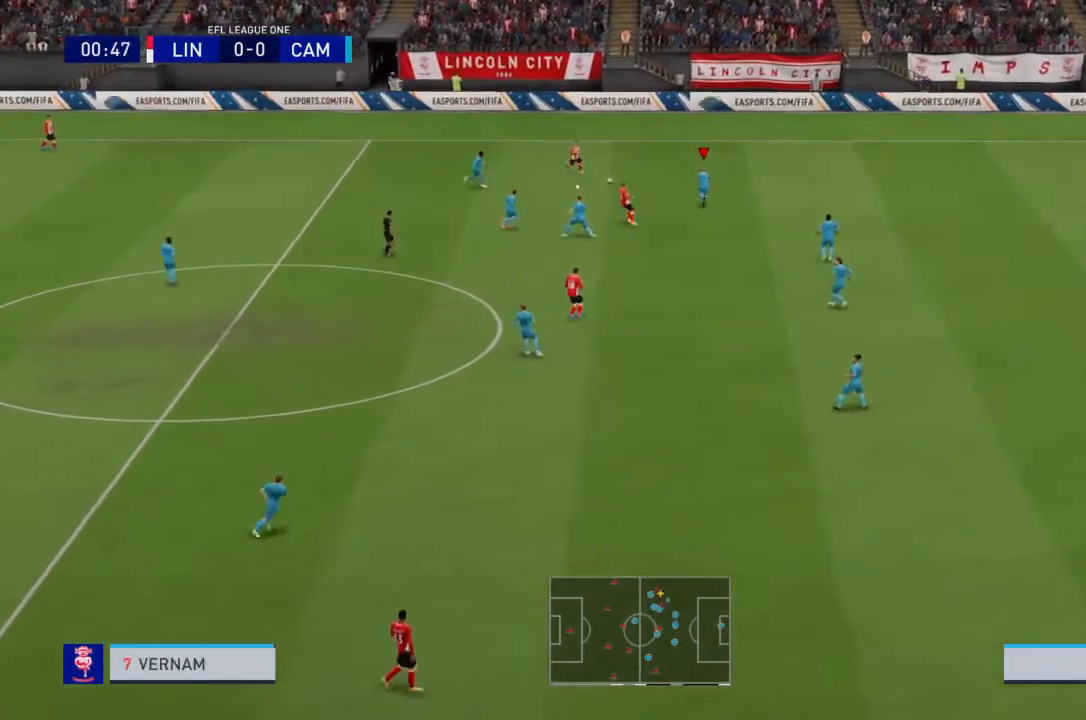
{"buttons": ["L2", "R2"], "left_stick": "up", "right_stick": "center", "events": [[501, "L2", "down"]]}
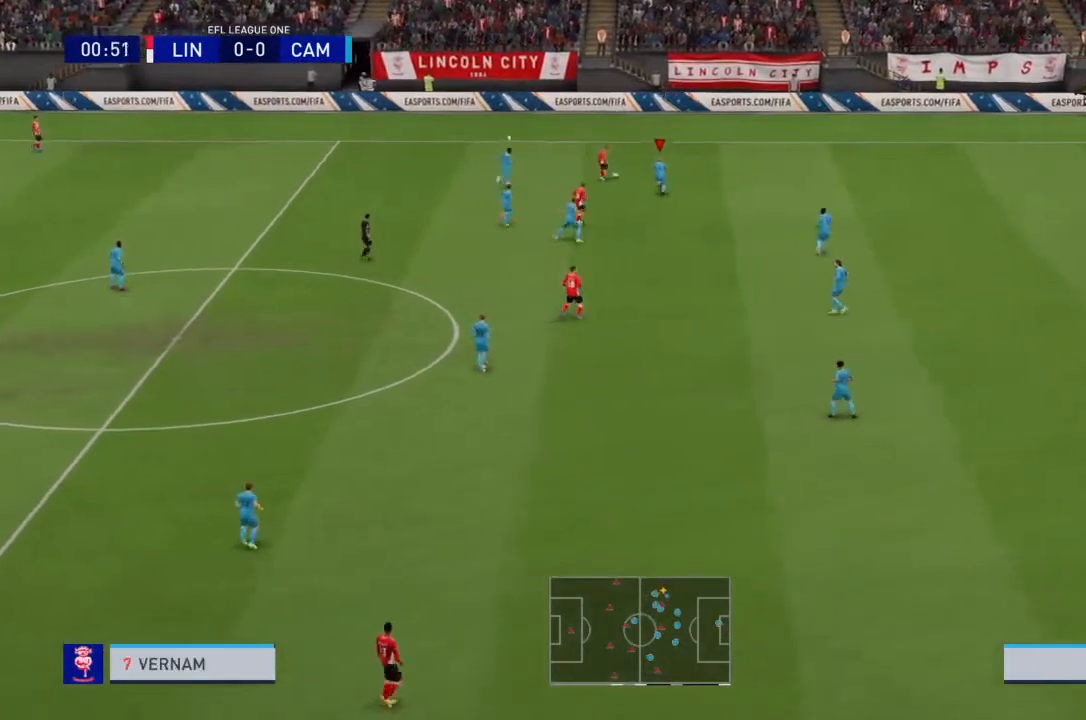
{"buttons": ["L2", "R2"], "left_stick": "up-right", "right_stick": "center", "events": [[400, "left_stick", "up-right"]]}
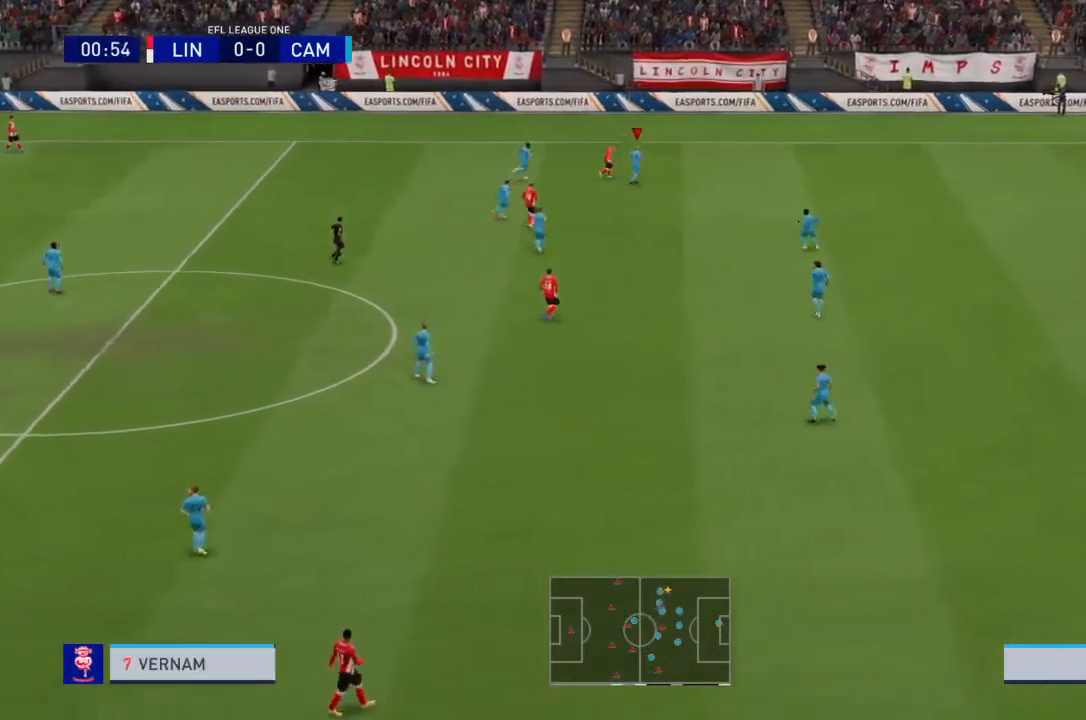
{"buttons": ["R2"], "left_stick": "up-right", "right_stick": "center", "events": [[66, "L2", "up"]]}
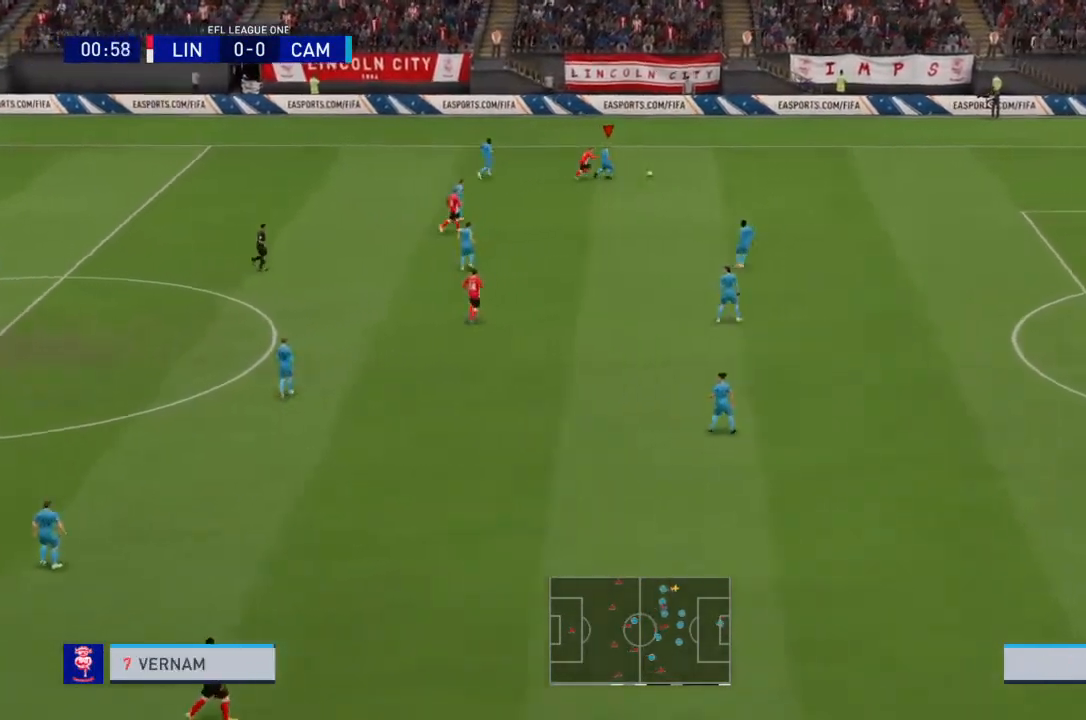
{"buttons": ["R2"], "left_stick": "right", "right_stick": "center", "events": [[100, "left_stick", "right"]]}
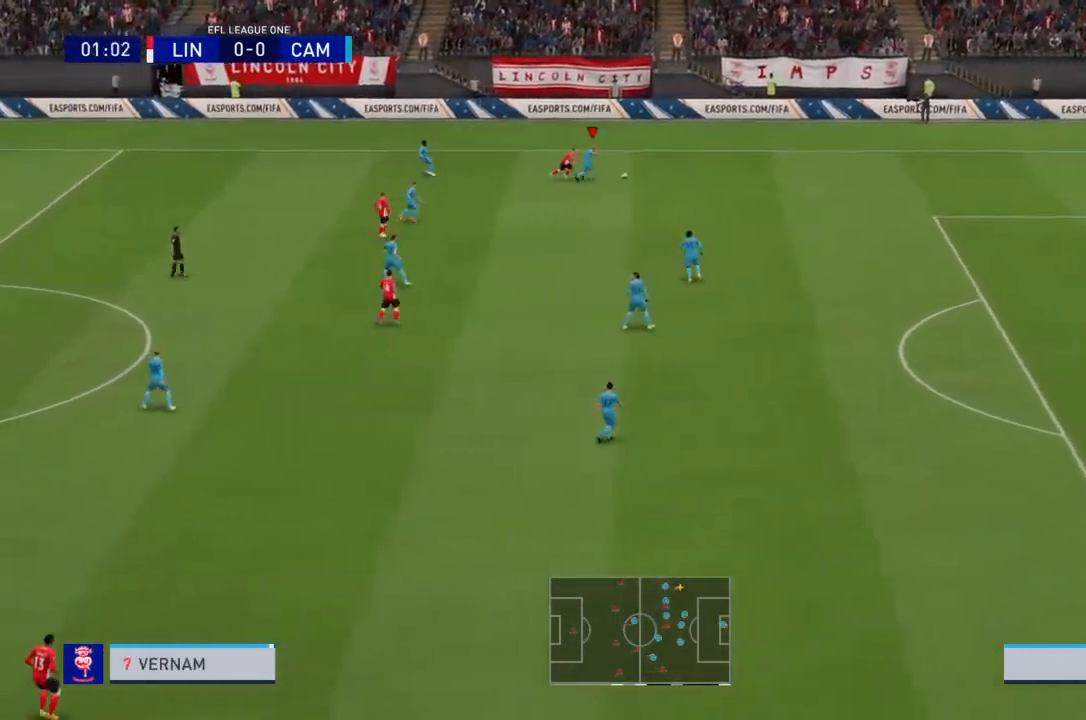
{"buttons": [], "left_stick": "down", "right_stick": "center", "events": [[34, "left_stick", "down-right"], [167, "CROSS", "down"], [301, "left_stick", "down"], [334, "CROSS", "up"], [468, "R2", "up"]]}
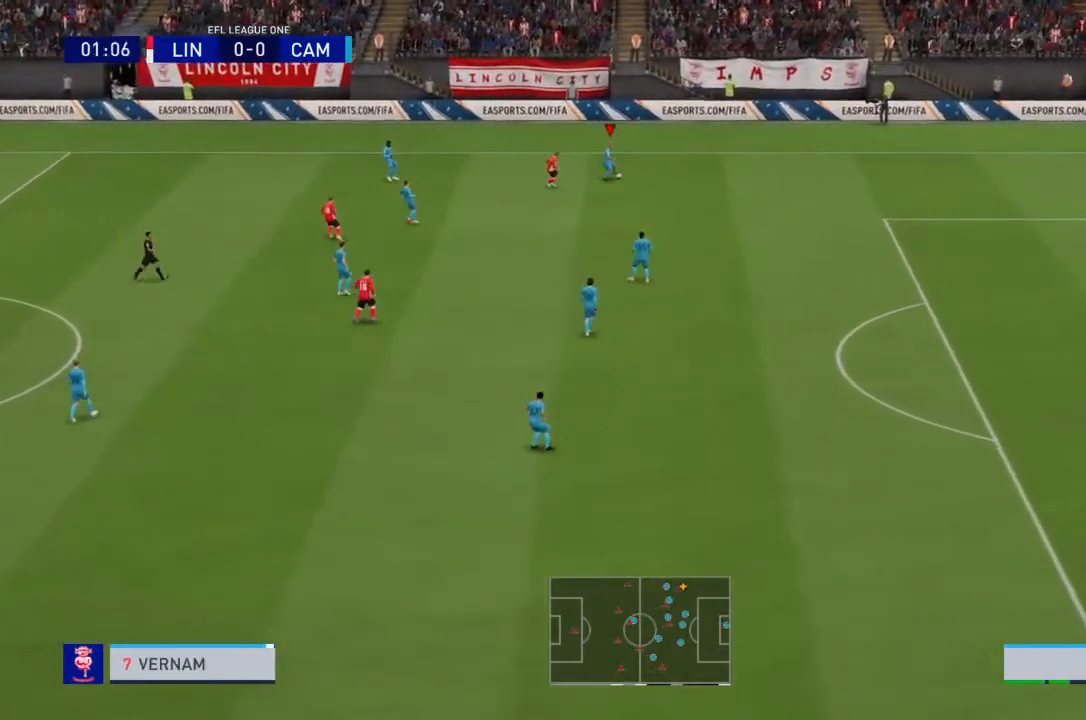
{"buttons": [], "left_stick": "center", "right_stick": "center", "events": [[334, "left_stick", "center"]]}
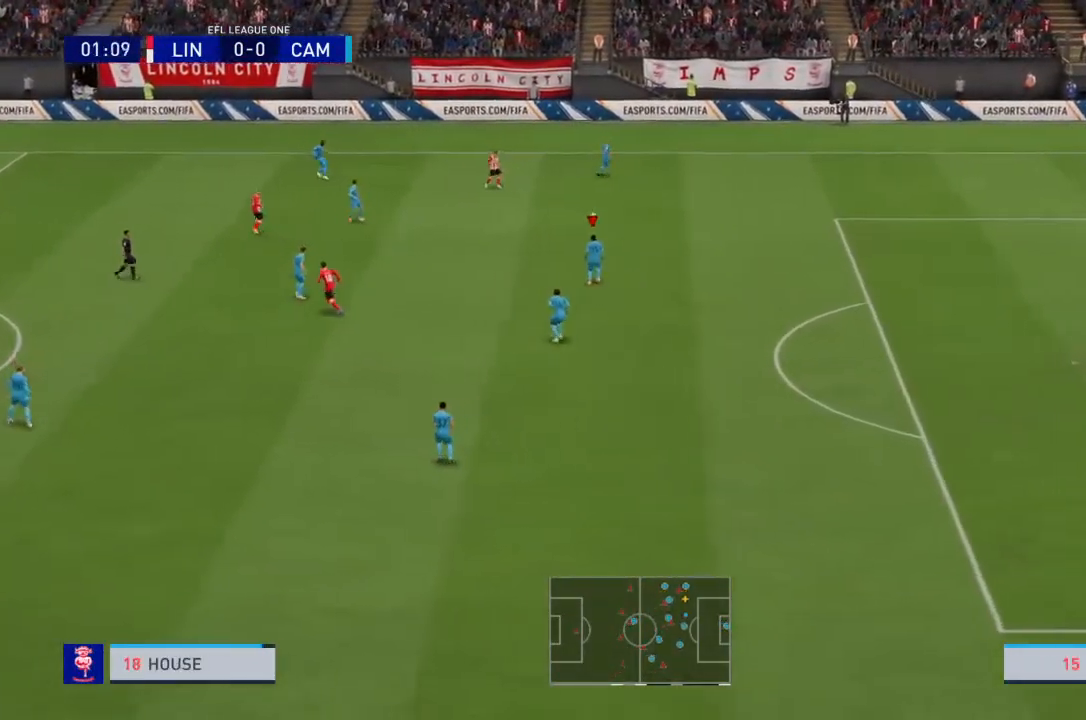
{"buttons": [], "left_stick": "down", "right_stick": "center", "events": [[300, "left_stick", "down"]]}
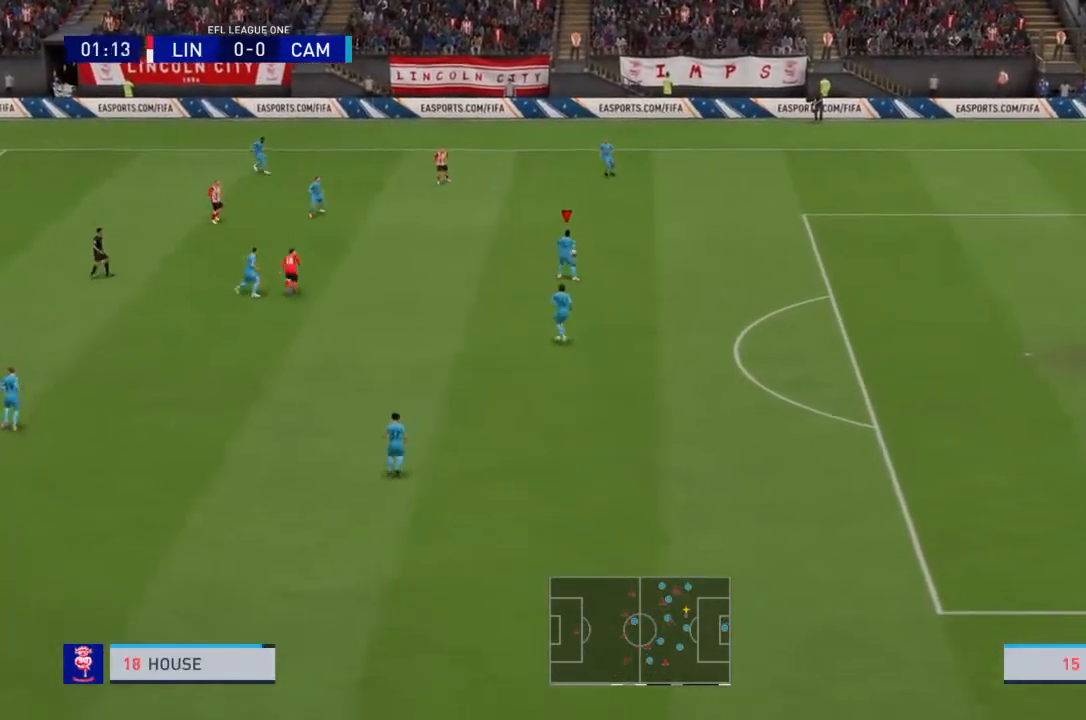
{"buttons": ["CROSS"], "left_stick": "down", "right_stick": "center", "events": [[367, "CROSS", "down"]]}
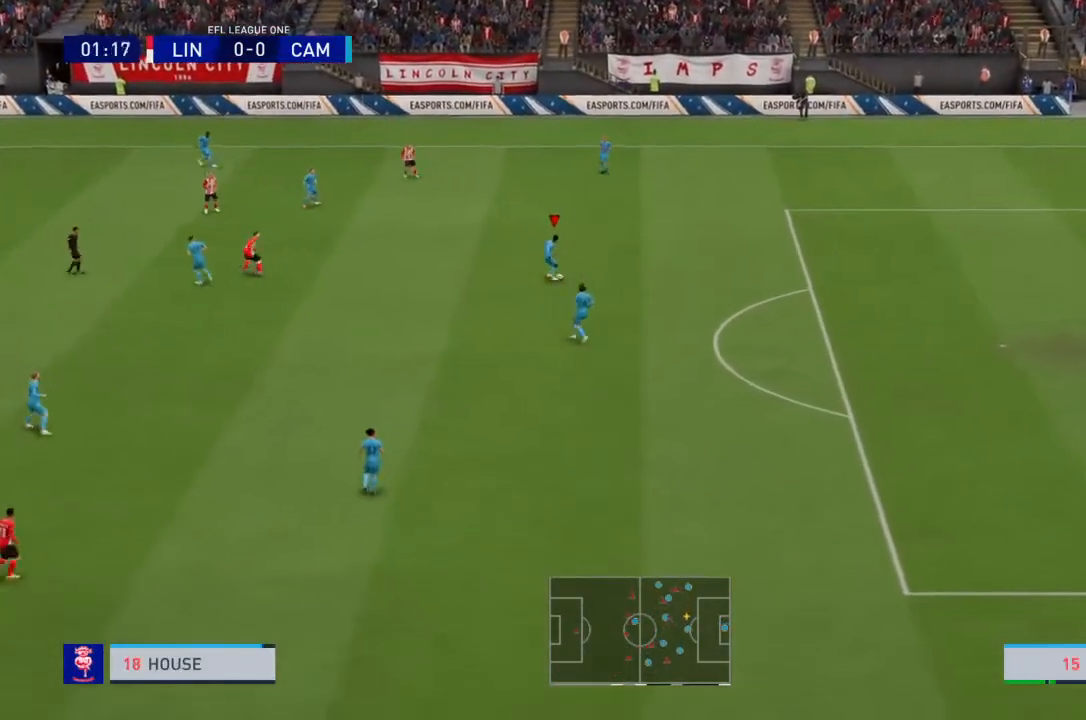
{"buttons": [], "left_stick": "center", "right_stick": "center", "events": [[34, "CROSS", "up"], [434, "left_stick", "center"]]}
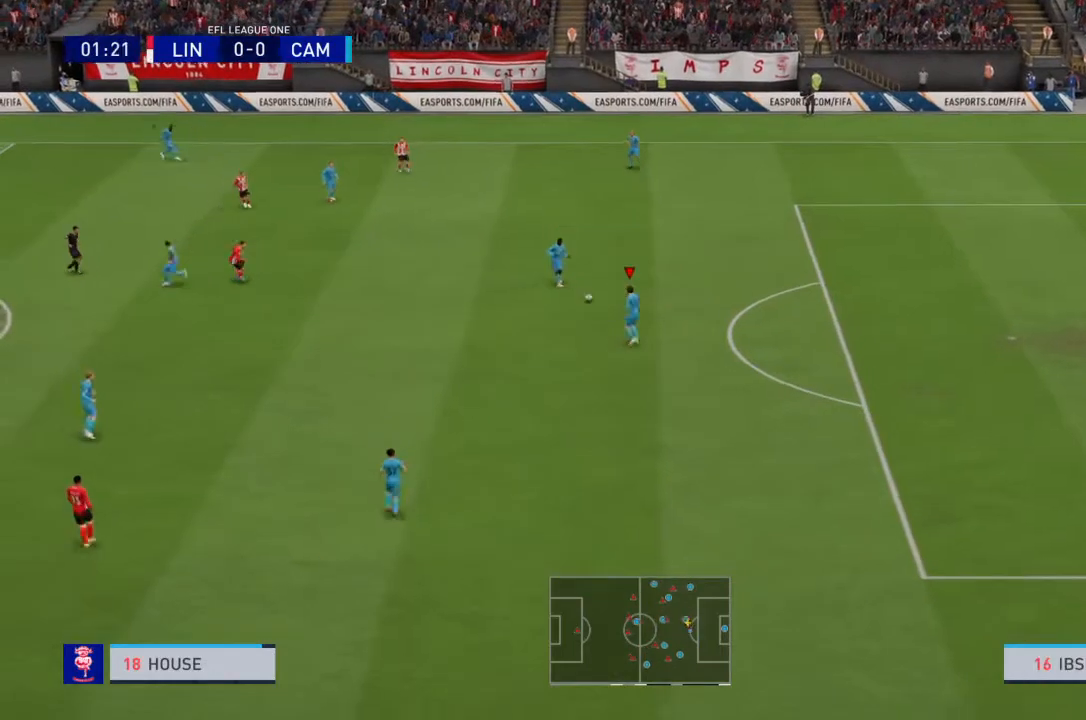
{"buttons": [], "left_stick": "down", "right_stick": "center", "events": [[234, "left_stick", "down"]]}
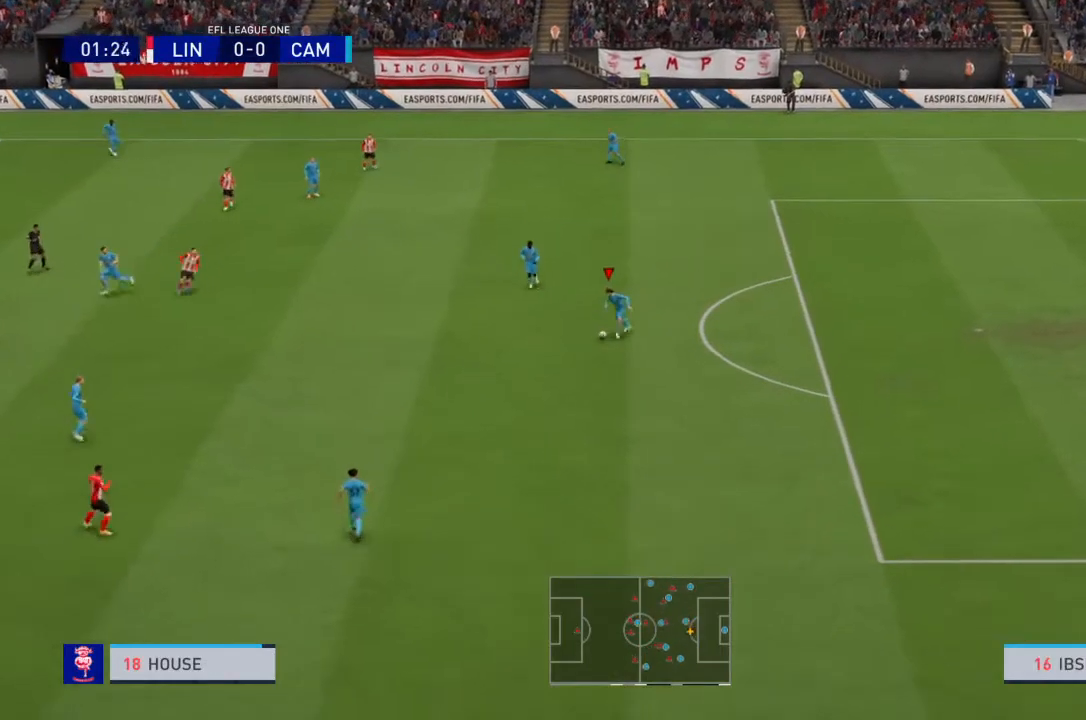
{"buttons": [], "left_stick": "down-left", "right_stick": "center", "events": [[333, "left_stick", "down-left"]]}
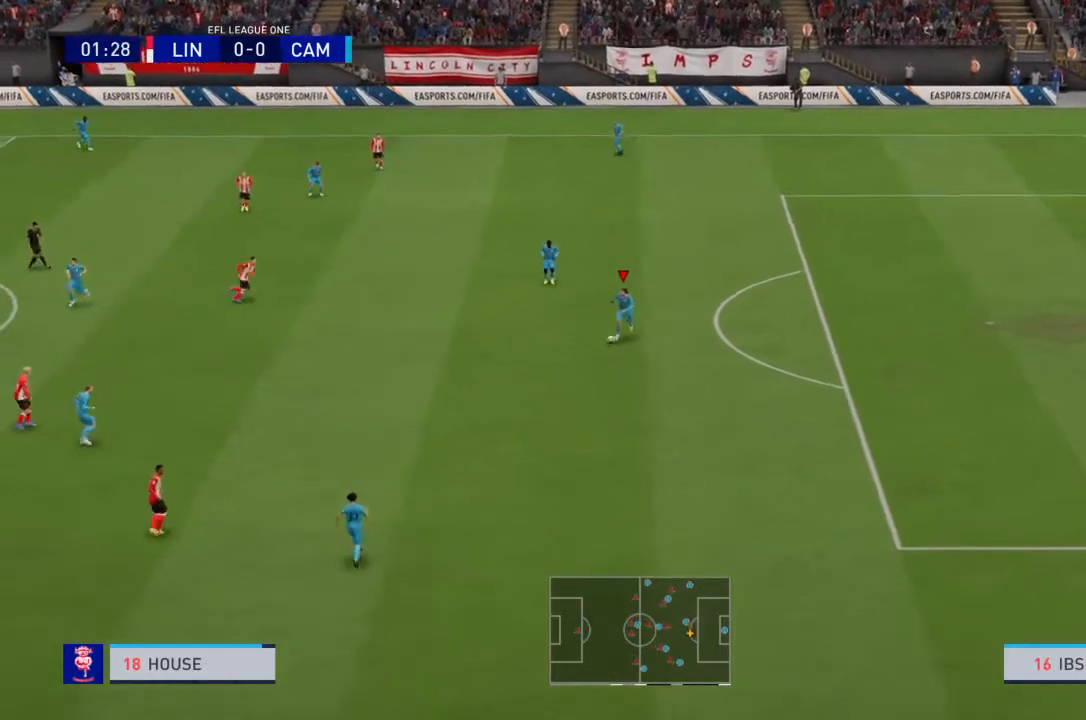
{"buttons": [], "left_stick": "down-left", "right_stick": "center", "events": [[267, "CROSS", "down"], [367, "CROSS", "up"]]}
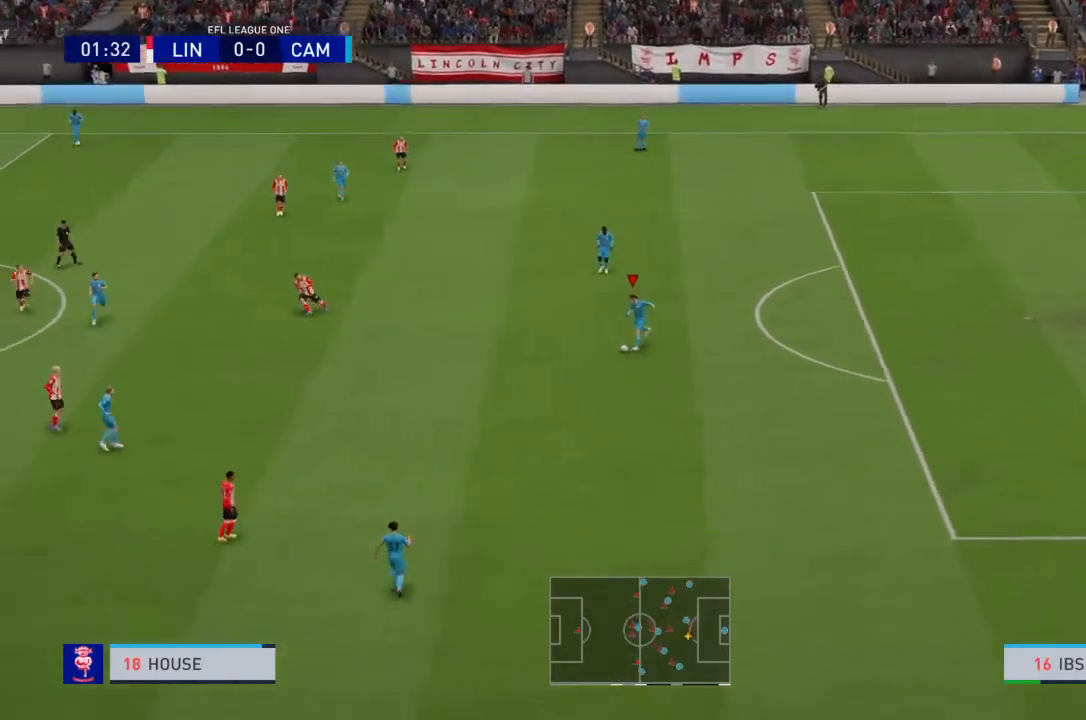
{"buttons": [], "left_stick": "center", "right_stick": "center", "events": [[100, "left_stick", "left"], [400, "left_stick", "center"]]}
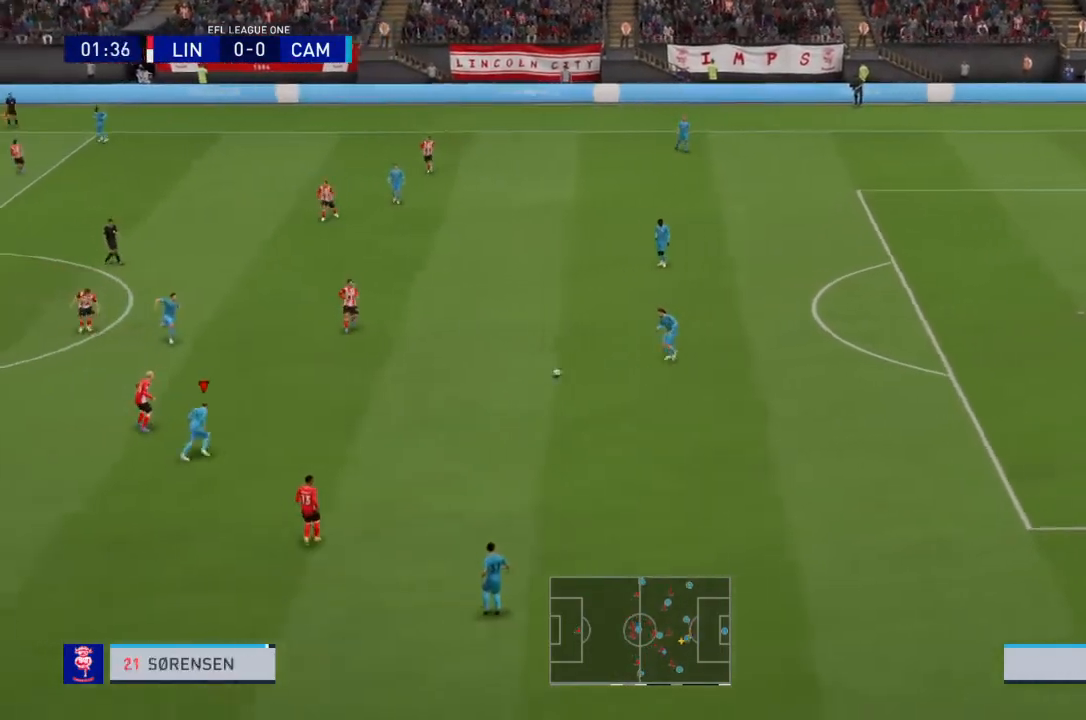
{"buttons": [], "left_stick": "right", "right_stick": "center", "events": [[100, "left_stick", "right"]]}
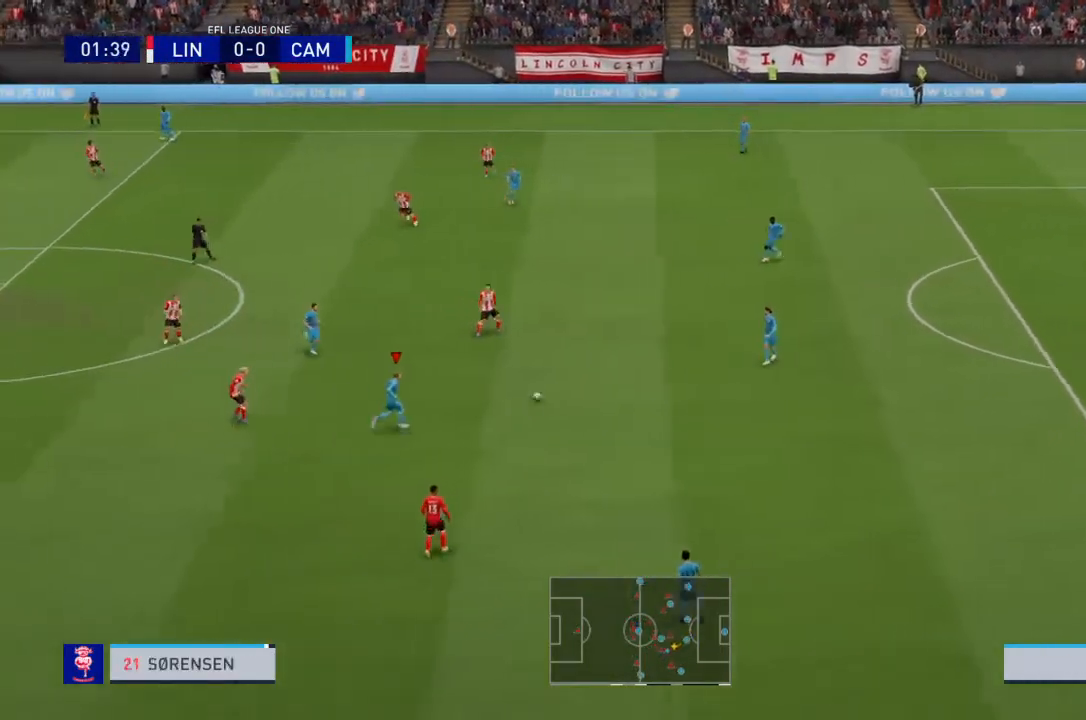
{"buttons": [], "left_stick": "center", "right_stick": "center", "events": [[100, "CROSS", "down"], [200, "CROSS", "up"], [400, "left_stick", "center"]]}
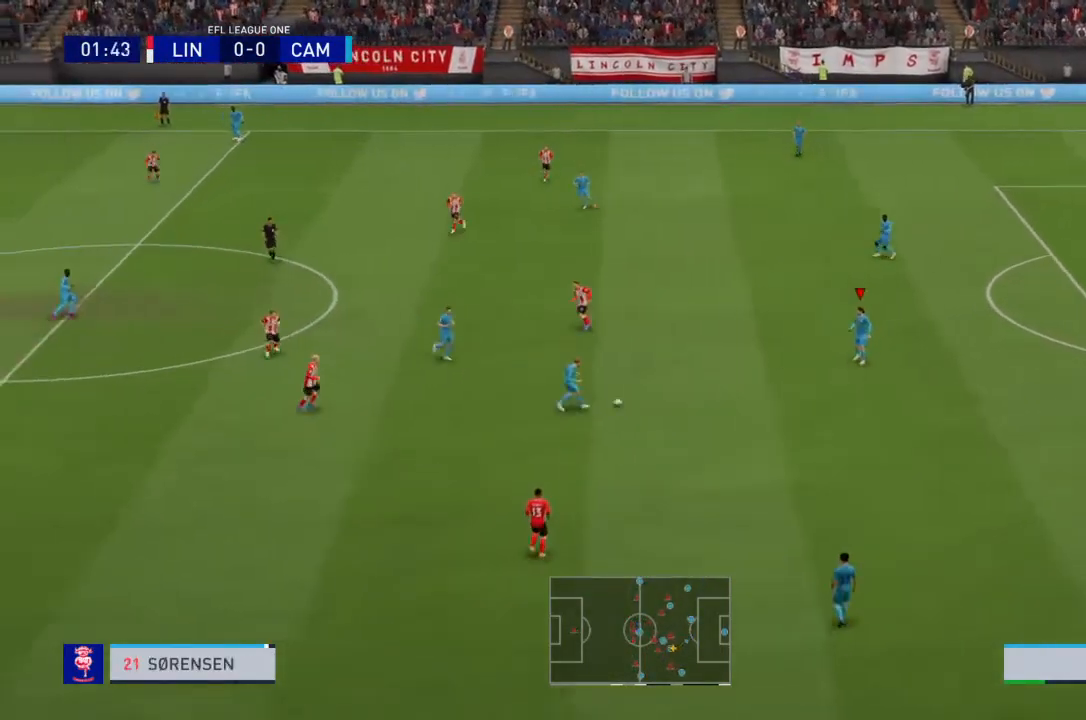
{"buttons": [], "left_stick": "up-right", "right_stick": "center", "events": [[300, "left_stick", "up-right"]]}
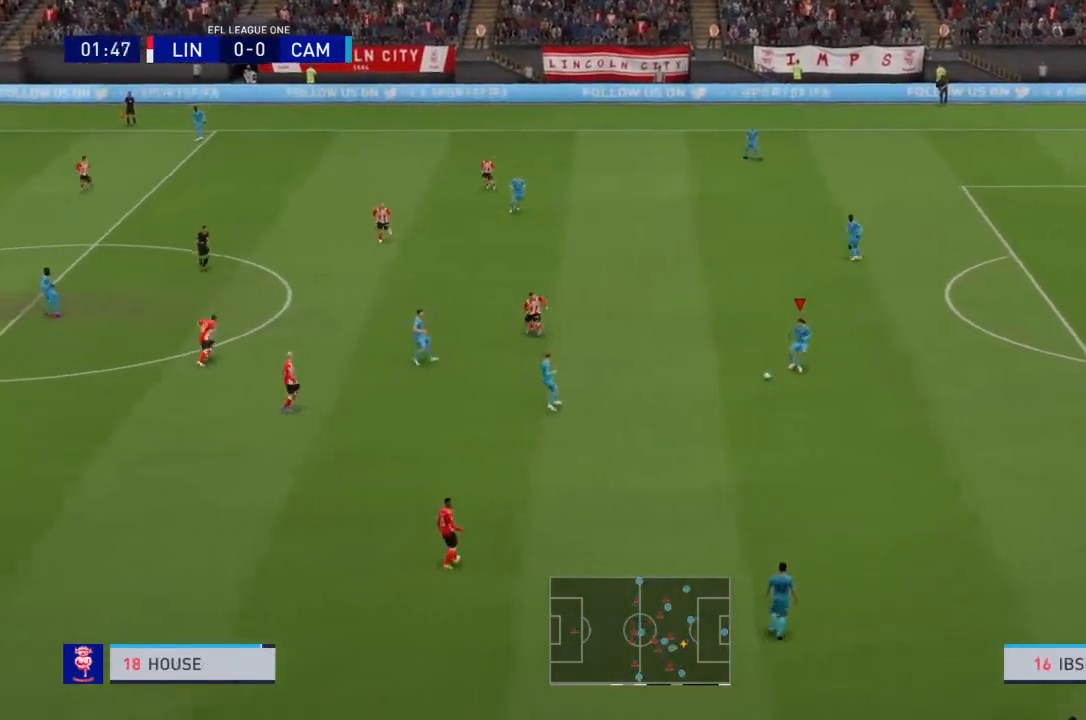
{"buttons": [], "left_stick": "up", "right_stick": "center", "events": [[134, "left_stick", "up"], [167, "CROSS", "down"], [334, "CROSS", "up"]]}